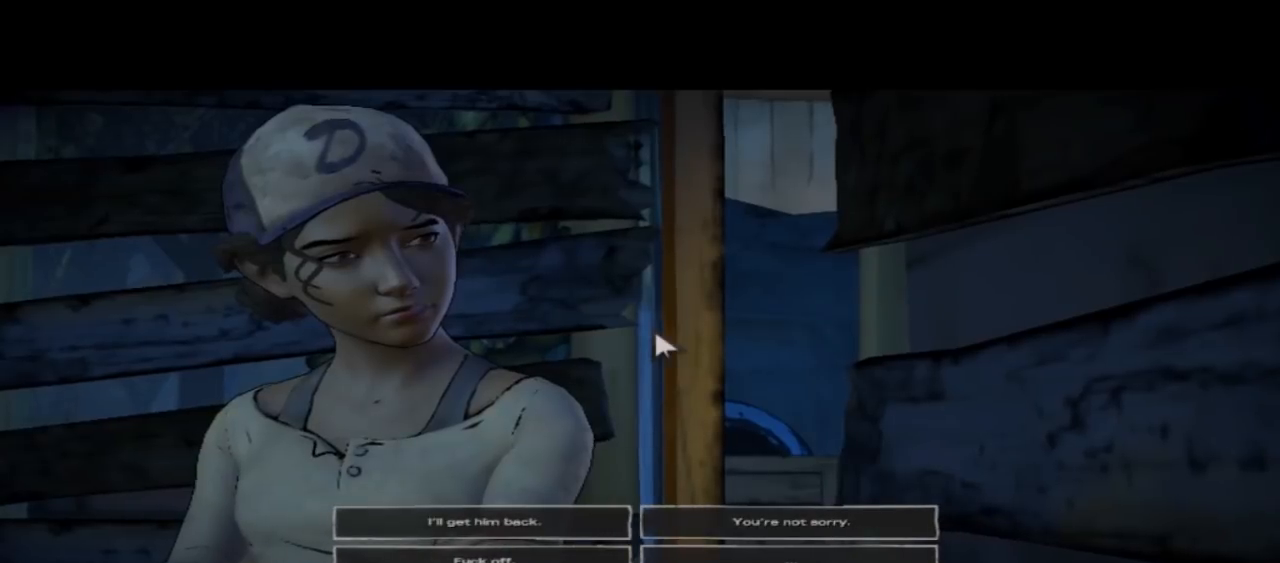
Gameplay with a controller (Xbox layout); each line is a JSON object with the inputs held at the frame after it. "events" lists button and stick changes between this image and that frame as [ms after this image, input, new state], when the widget could be followed in between. Not read: L1 L2 L3 R1 R2 R3.
{"buttons": [], "left_stick": "center", "right_stick": "center", "events": [[233, "right_stick", "down-right"], [433, "right_stick", "center"]]}
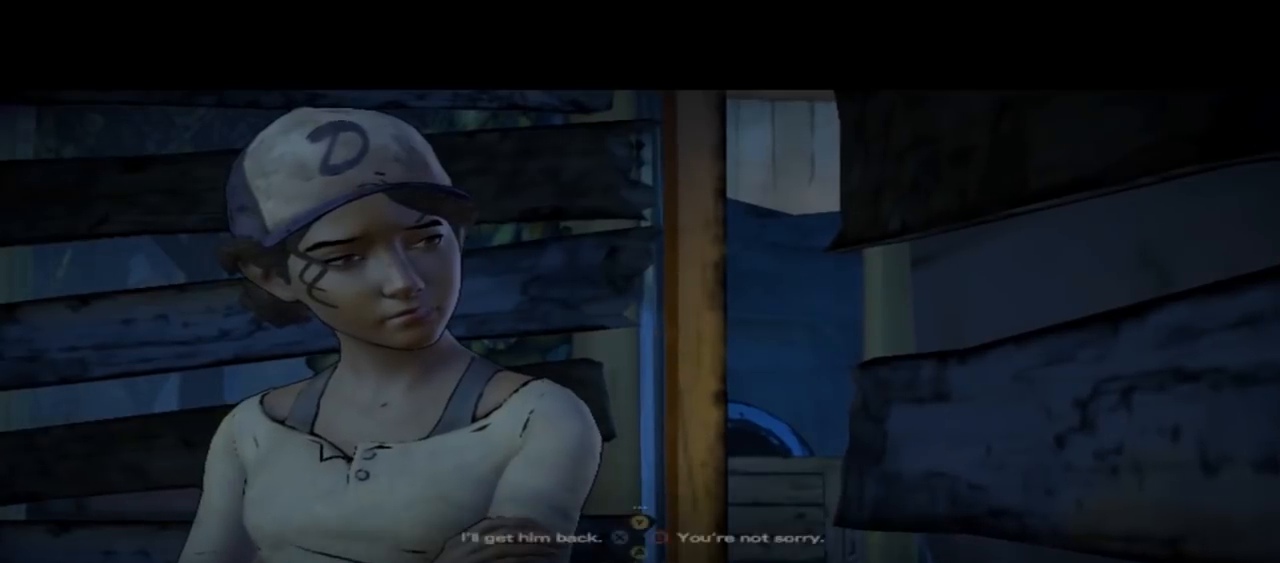
{"buttons": [], "left_stick": "center", "right_stick": "center", "events": []}
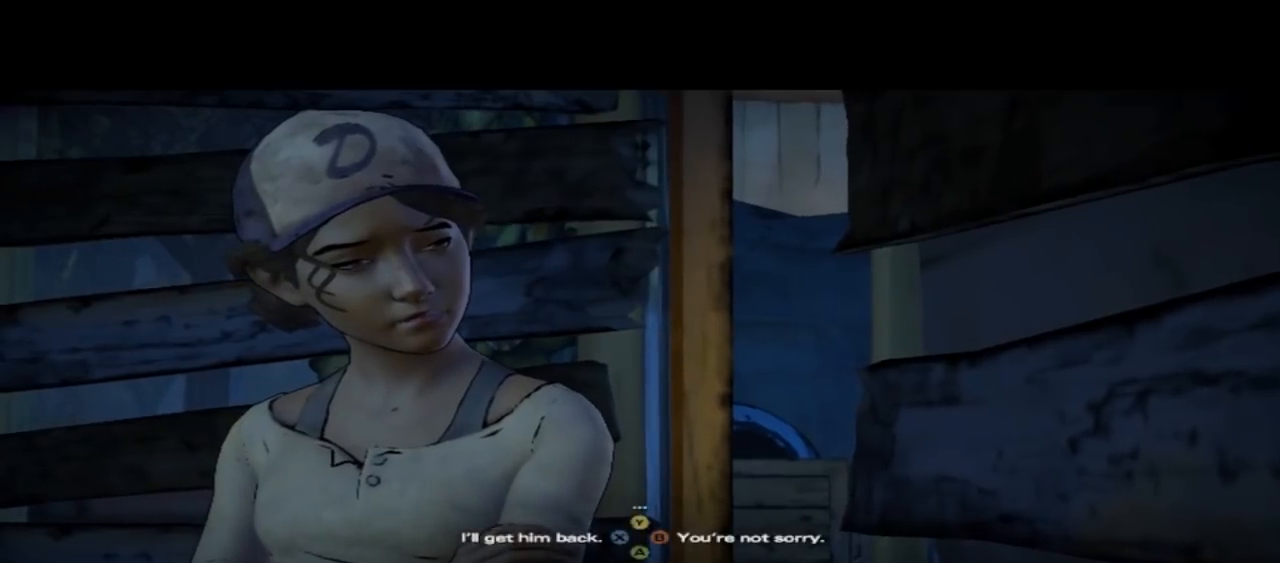
{"buttons": [], "left_stick": "center", "right_stick": "down-right", "events": [[300, "right_stick", "down-right"]]}
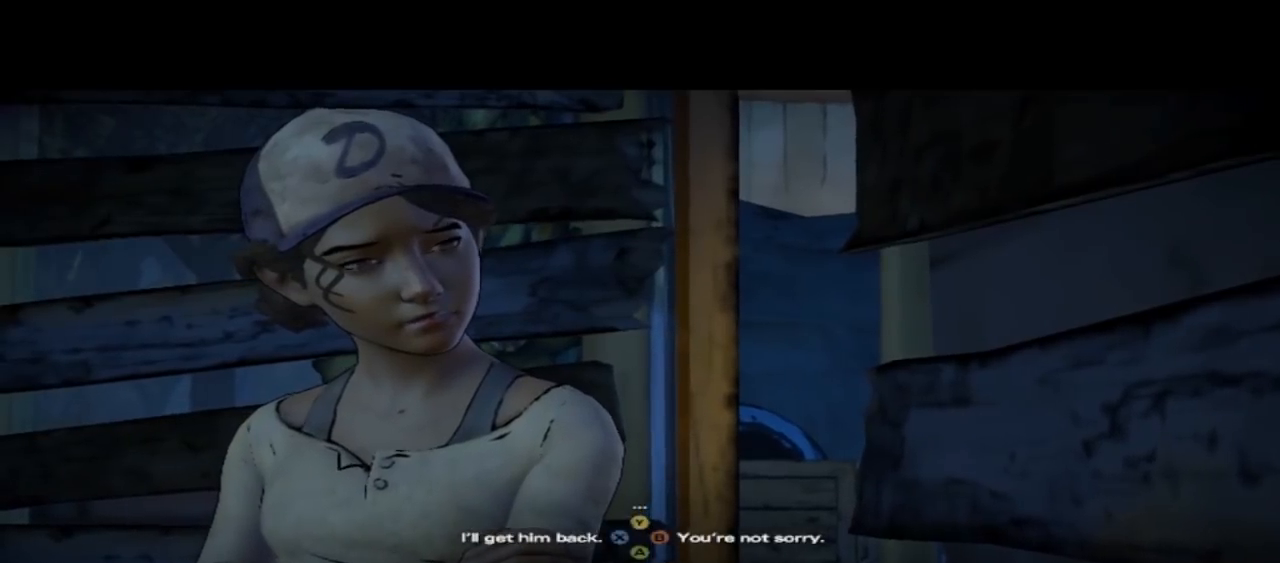
{"buttons": [], "left_stick": "center", "right_stick": "center", "events": [[167, "right_stick", "center"]]}
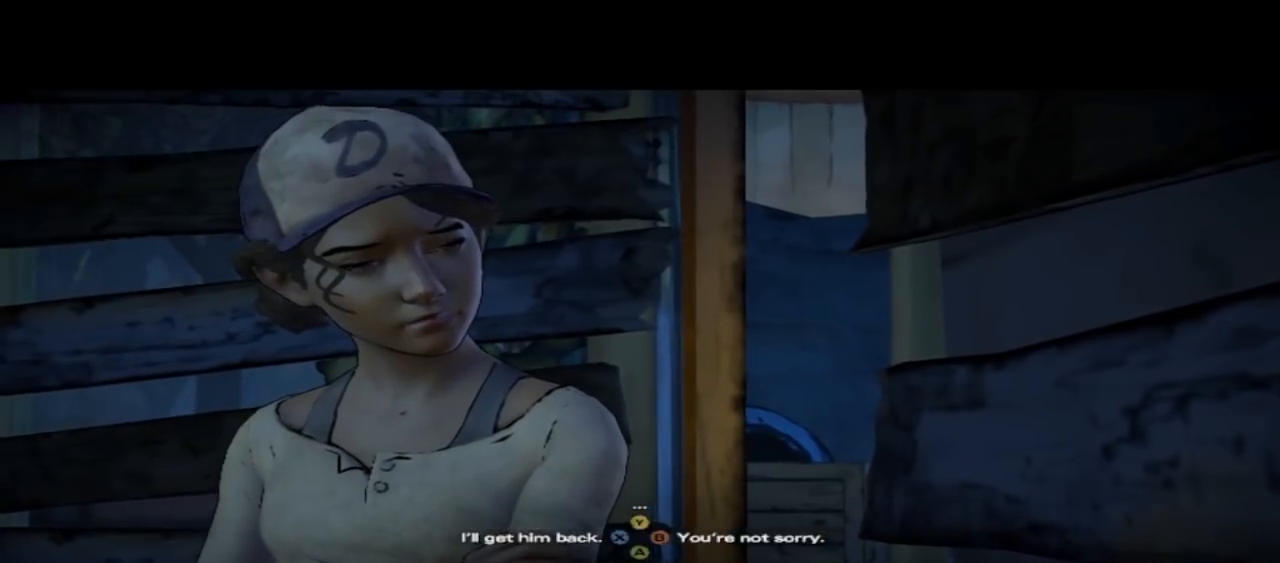
{"buttons": ["X"], "left_stick": "center", "right_stick": "center", "events": [[200, "X", "down"]]}
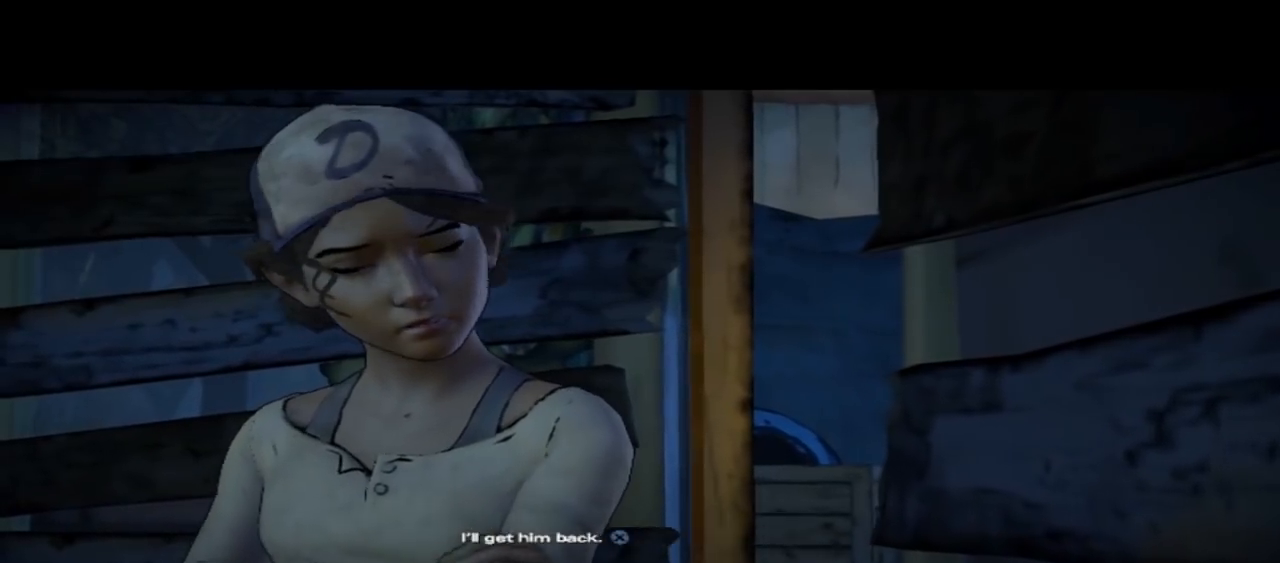
{"buttons": [], "left_stick": "center", "right_stick": "center", "events": [[67, "X", "up"]]}